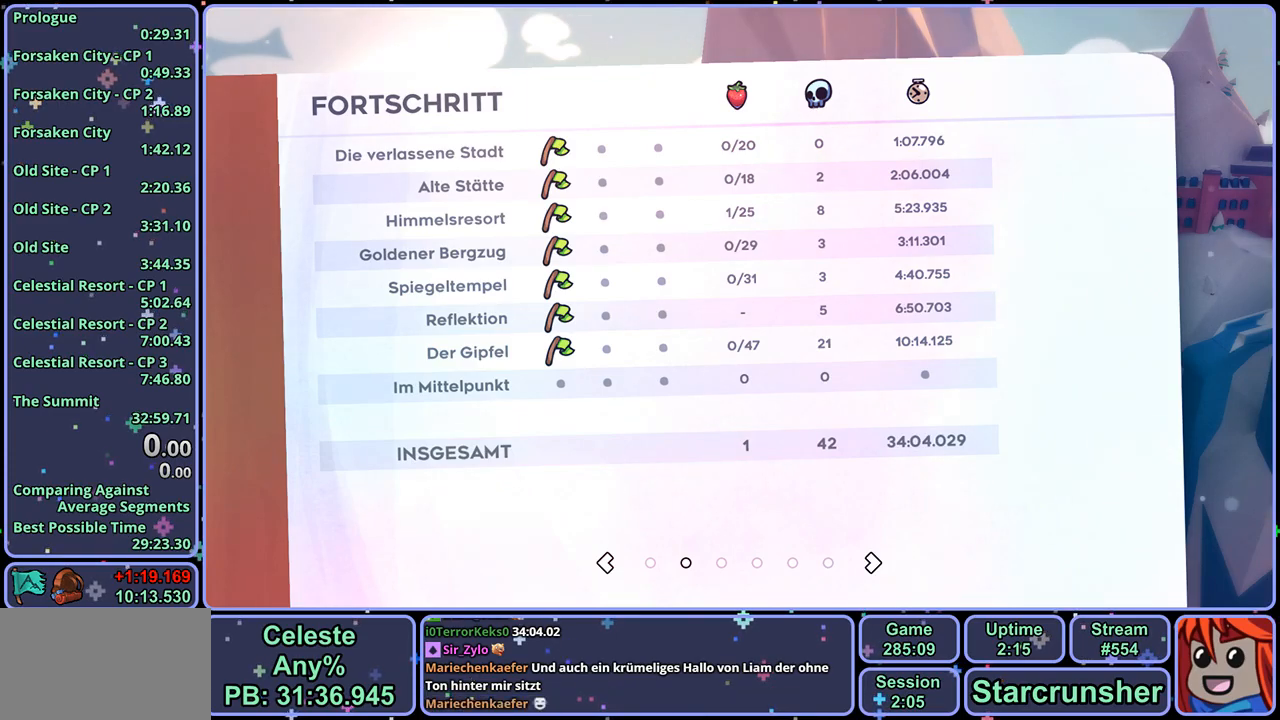
Gameplay with a controller (PlayStation layout); each line is a JSON object with the inputs held at the frame after it. "events" lists button and stick changes between this image and that frame as [ms after this image, input, new state], when the widget could be followed in between.
{"buttons": [], "left_stick": "center", "right_stick": "center", "events": [[133, "CIRCLE", "down"], [217, "CIRCLE", "up"]]}
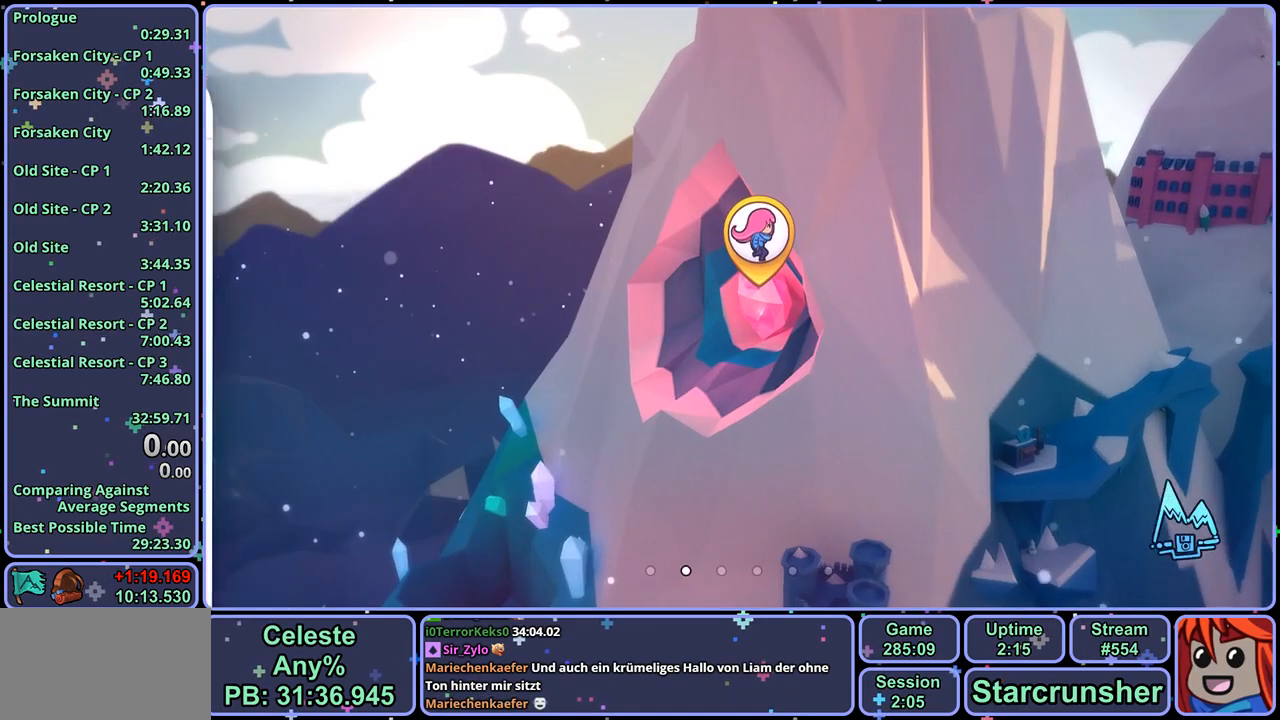
{"buttons": [], "left_stick": "center", "right_stick": "center", "events": []}
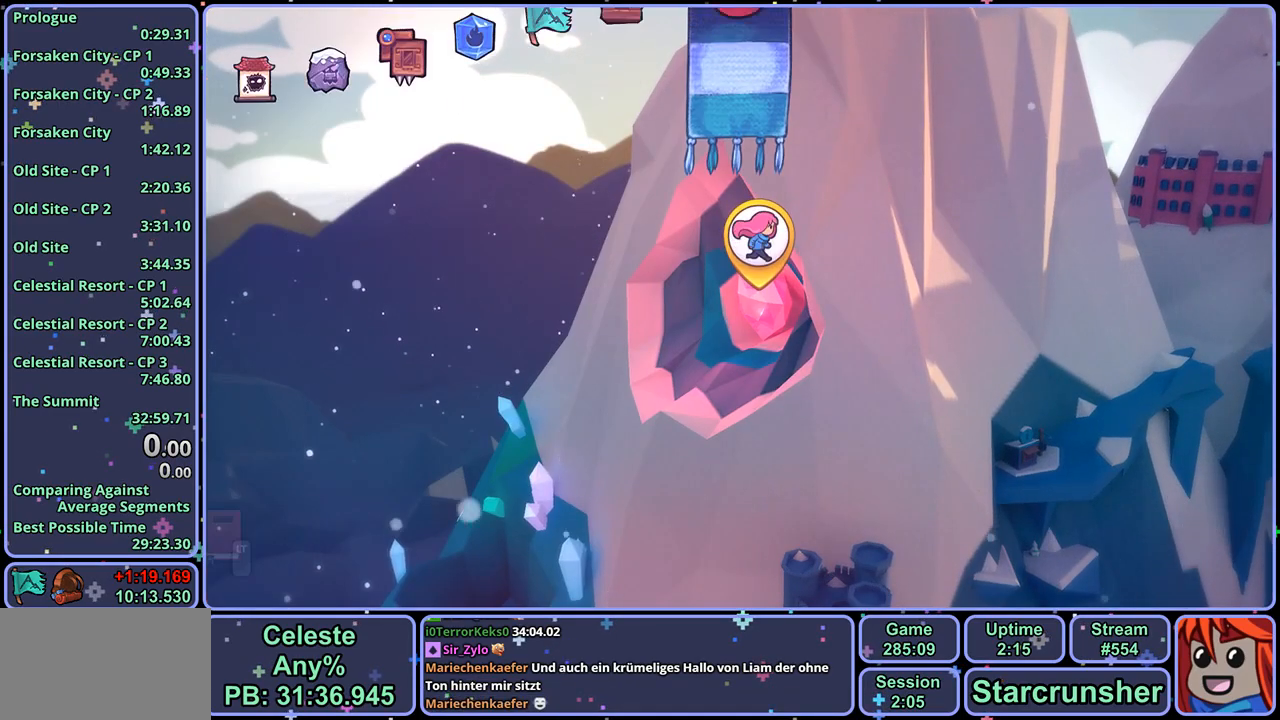
{"buttons": [], "left_stick": "center", "right_stick": "center", "events": [[83, "CIRCLE", "down"], [167, "CIRCLE", "up"]]}
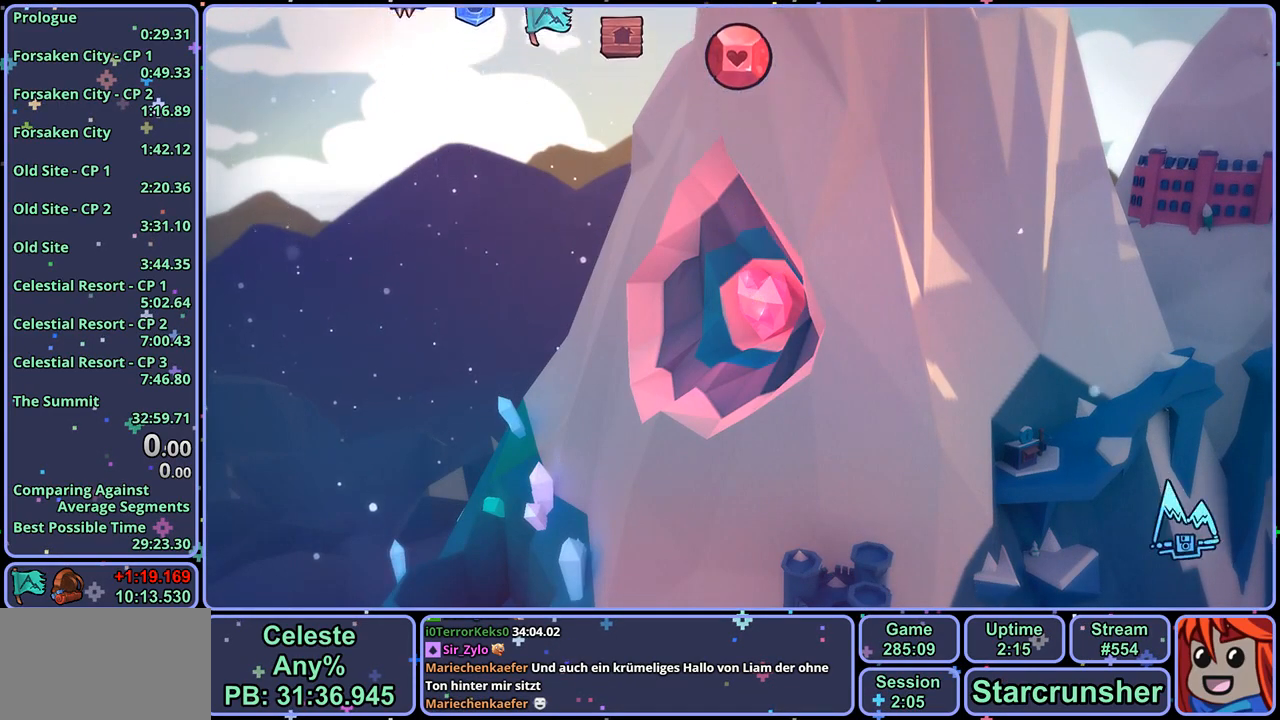
{"buttons": ["CROSS"], "left_stick": "center", "right_stick": "center", "events": [[483, "CROSS", "down"]]}
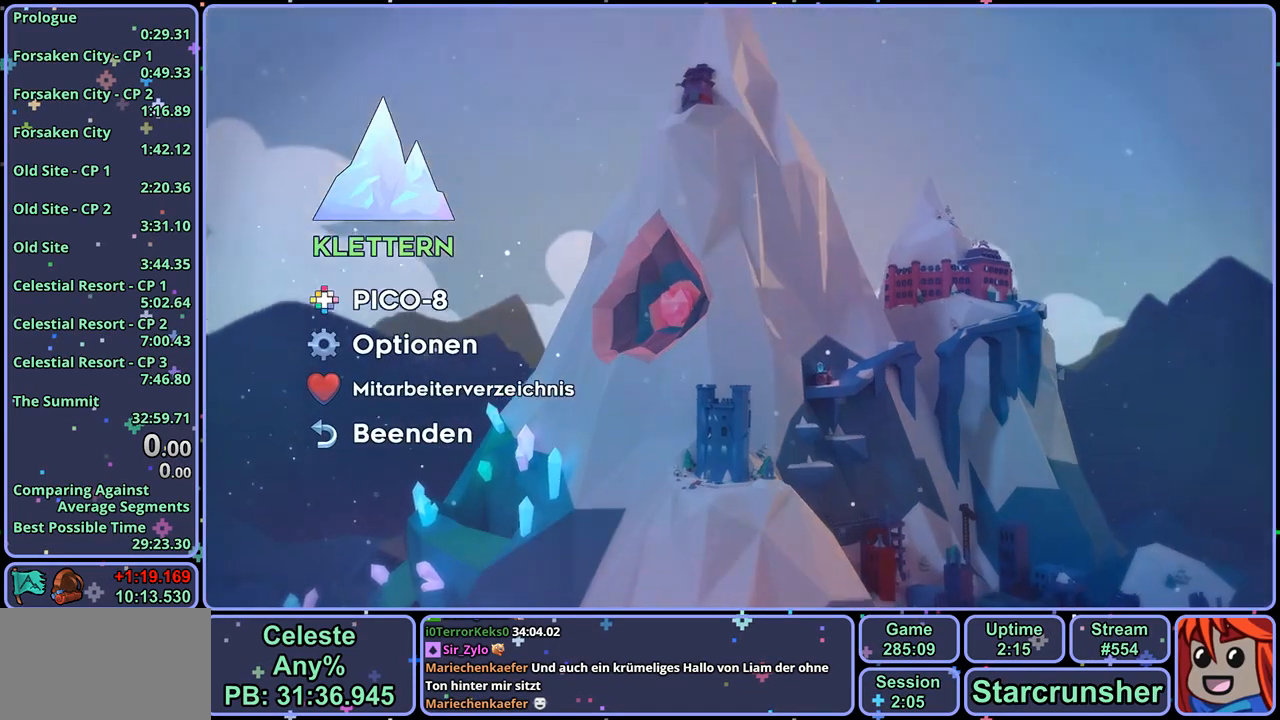
{"buttons": [], "left_stick": "center", "right_stick": "center", "events": [[50, "CROSS", "up"]]}
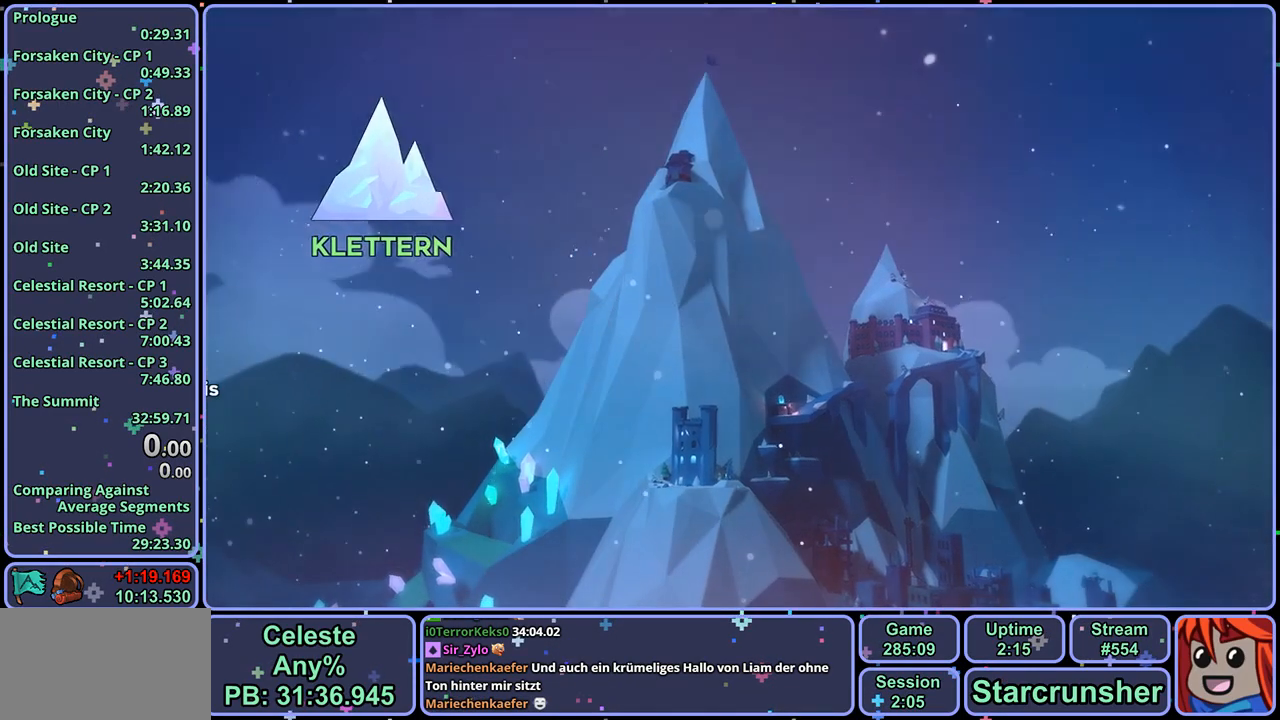
{"buttons": [], "left_stick": "center", "right_stick": "center", "events": []}
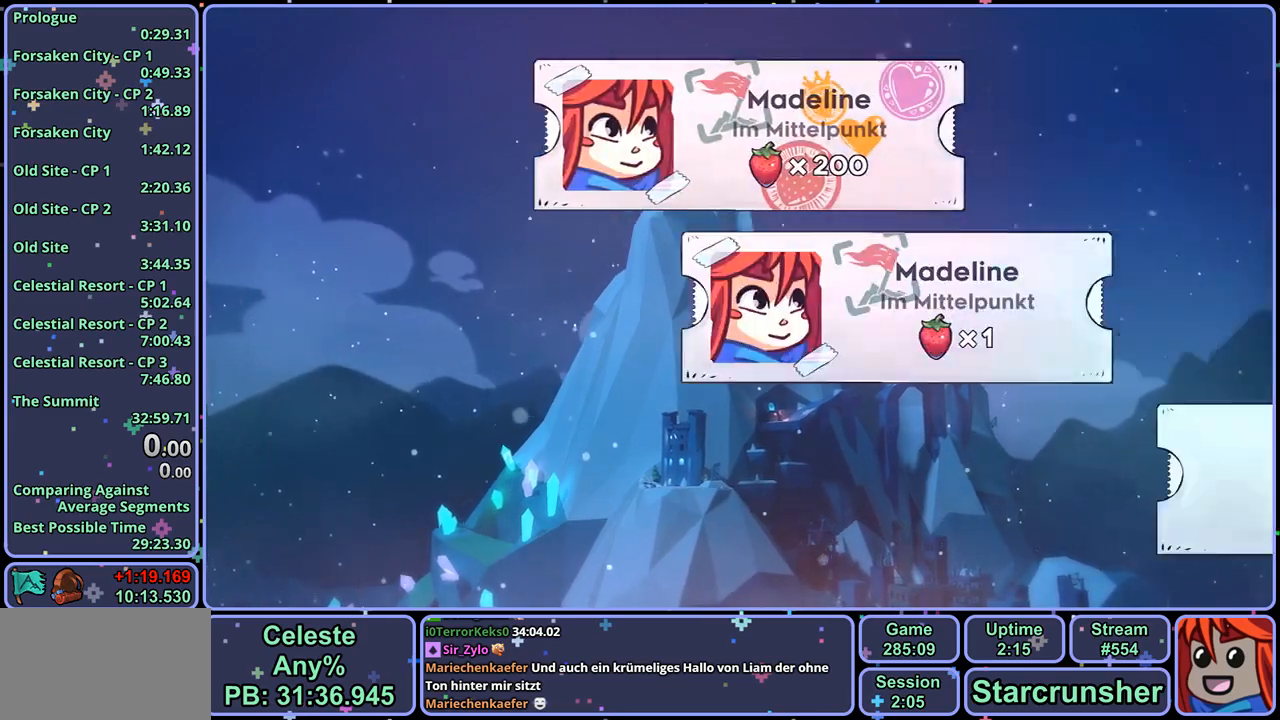
{"buttons": [], "left_stick": "center", "right_stick": "center", "events": [[267, "DPAD_DOWN", "down"], [367, "DPAD_DOWN", "up"]]}
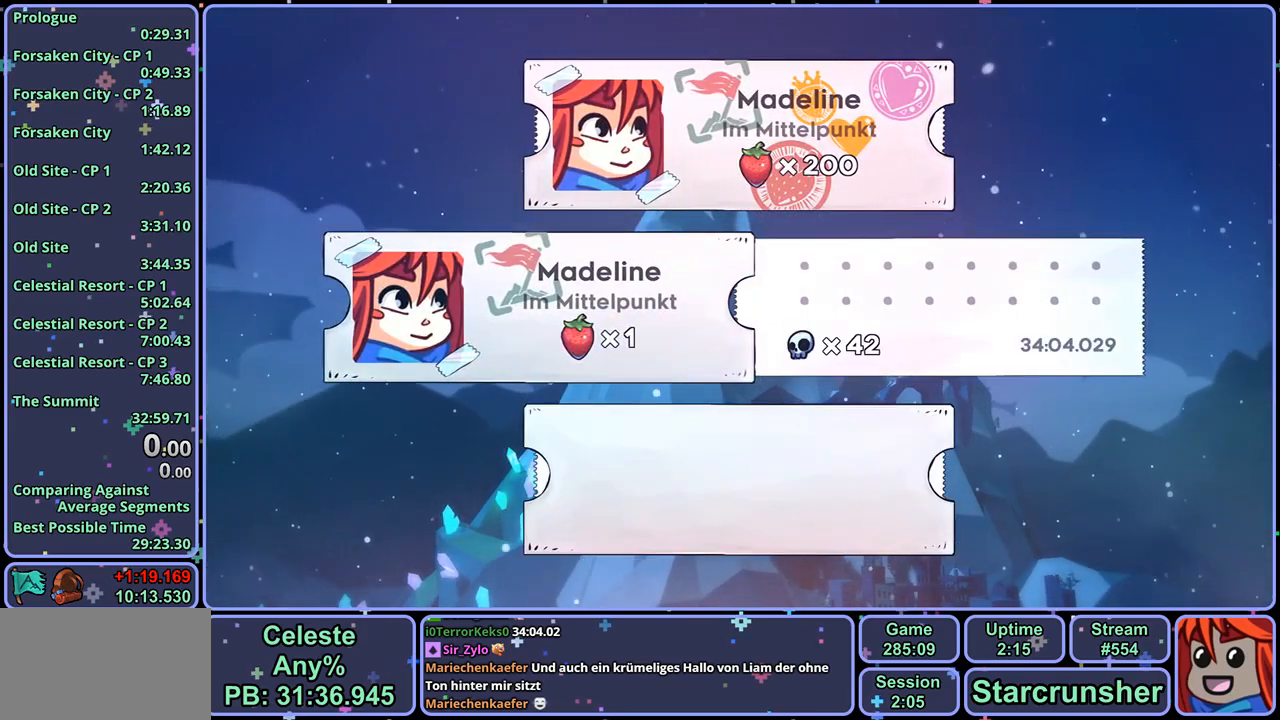
{"buttons": [], "left_stick": "center", "right_stick": "center", "events": [[17, "CROSS", "down"], [100, "CROSS", "up"], [283, "DPAD_DOWN", "down"], [333, "DPAD_DOWN", "up"], [417, "DPAD_DOWN", "down"], [483, "DPAD_DOWN", "up"]]}
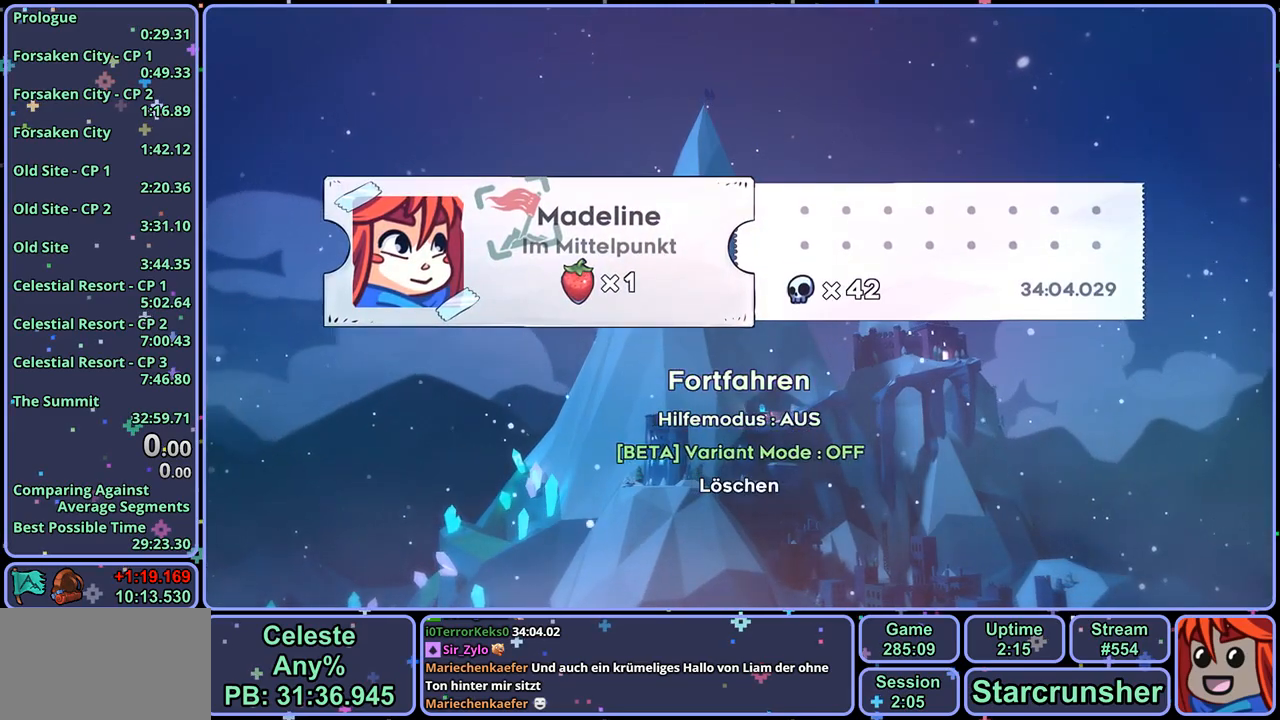
{"buttons": [], "left_stick": "center", "right_stick": "center", "events": [[50, "DPAD_DOWN", "down"], [133, "DPAD_DOWN", "up"], [283, "CROSS", "down"], [367, "CROSS", "up"], [400, "DPAD_UP", "down"], [467, "DPAD_UP", "up"]]}
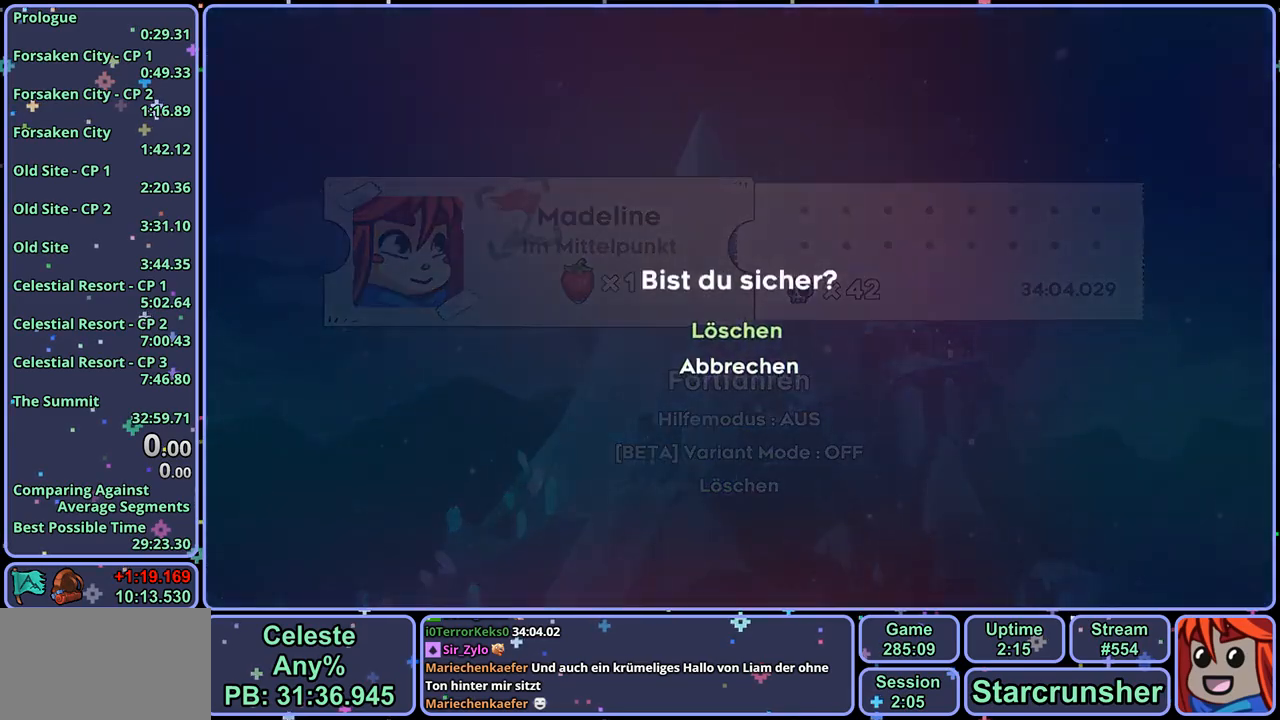
{"buttons": [], "left_stick": "center", "right_stick": "center", "events": [[33, "CROSS", "down"], [117, "CROSS", "up"]]}
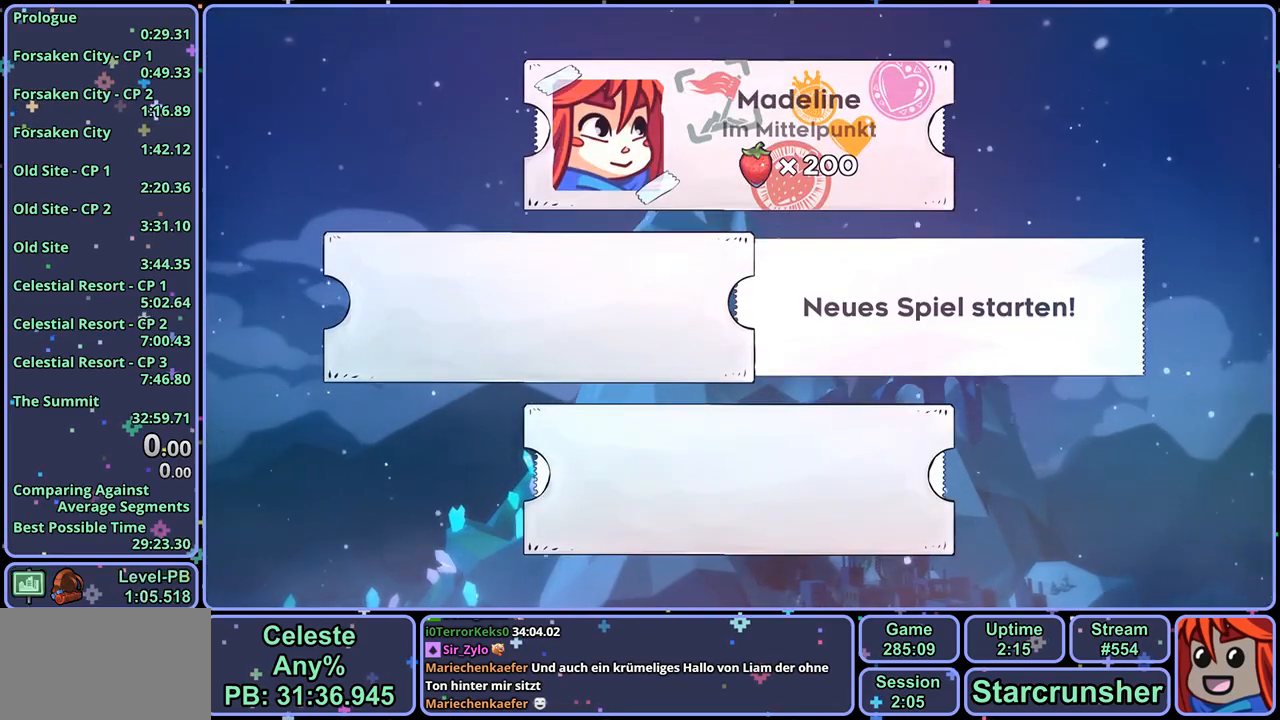
{"buttons": [], "left_stick": "center", "right_stick": "center", "events": []}
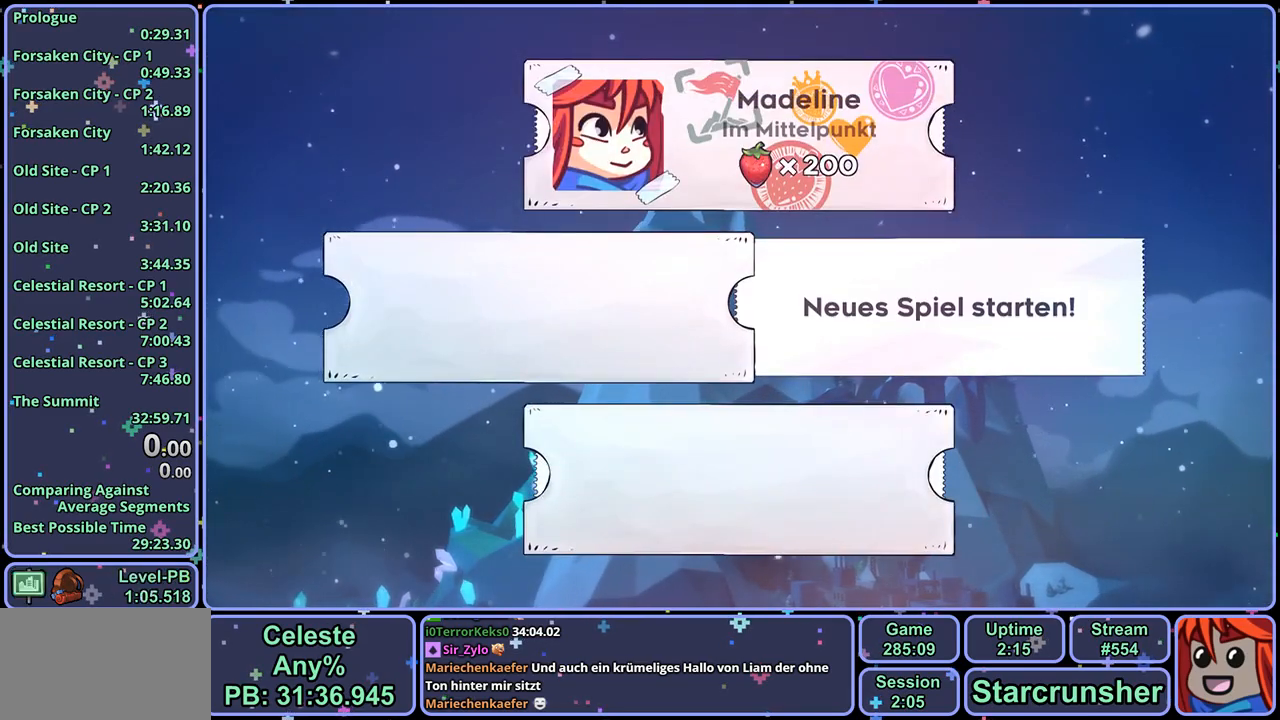
{"buttons": [], "left_stick": "center", "right_stick": "center", "events": [[250, "CROSS", "down"], [333, "CROSS", "up"]]}